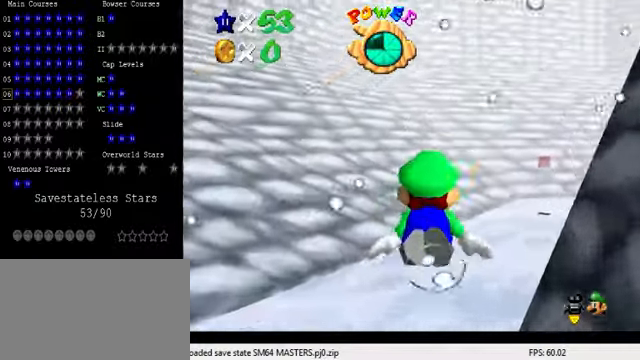
Gameplay with keyboard; each line is a JSON object with the keys held at the frame after it. "events" lists presses ("down") and releases ("up") of "a", "c", "ctrl", "d", "down", "left", "return", "right", "s", "shift", "up", "w", "x" and "y" between this image and that frame as [ms after this image, input, new state], when the widget could be followed in between. No other keys are recorded. Mouse input is not recorded.
{"keys": ["right", "up"], "events": [[34, "right", "down"], [300, "up", "down"], [334, "shift", "up"]]}
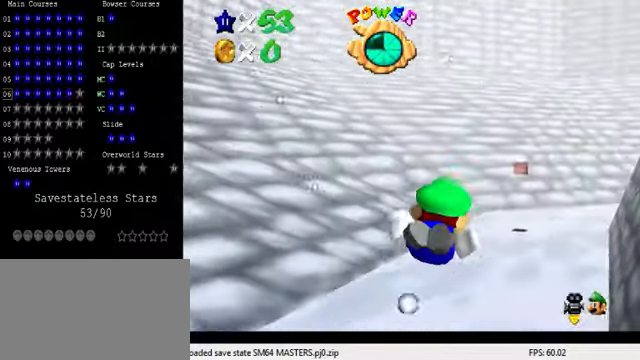
{"keys": [], "events": [[134, "up", "up"], [200, "shift", "down"], [234, "right", "up"], [467, "shift", "up"]]}
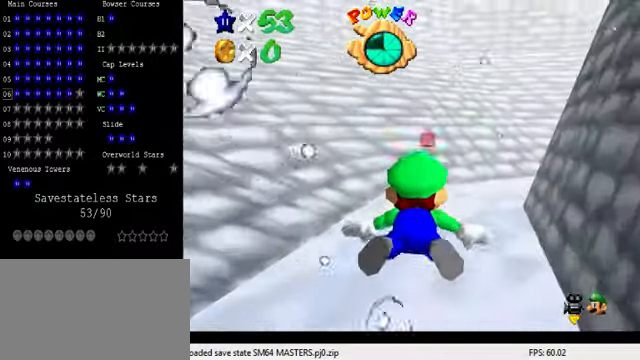
{"keys": ["shift"], "events": [[300, "shift", "down"]]}
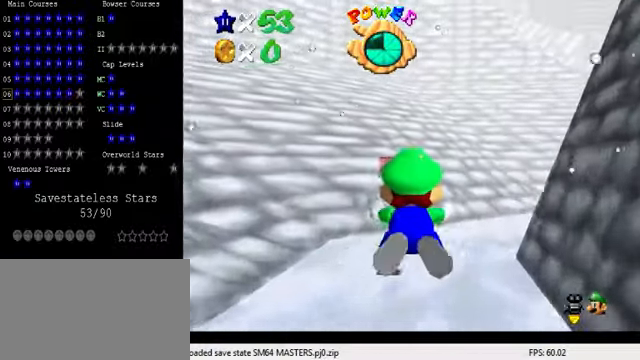
{"keys": ["left", "shift"], "events": [[134, "shift", "up"], [300, "left", "down"], [500, "shift", "down"]]}
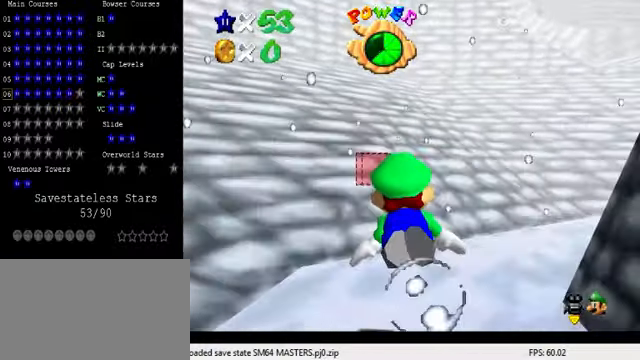
{"keys": ["down", "right"], "events": [[100, "left", "up"], [267, "down", "down"], [267, "right", "down"], [367, "shift", "up"]]}
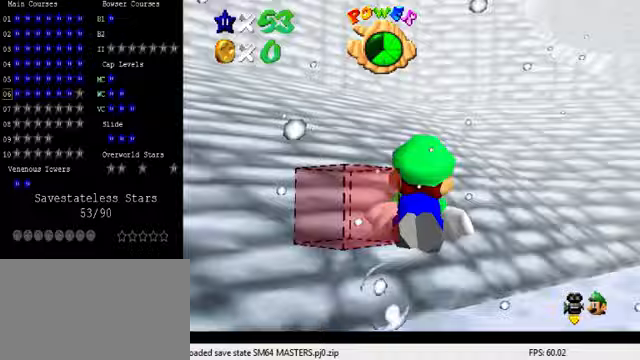
{"keys": ["down", "shift"], "events": [[167, "right", "up"], [167, "shift", "down"], [267, "right", "down"], [400, "right", "up"]]}
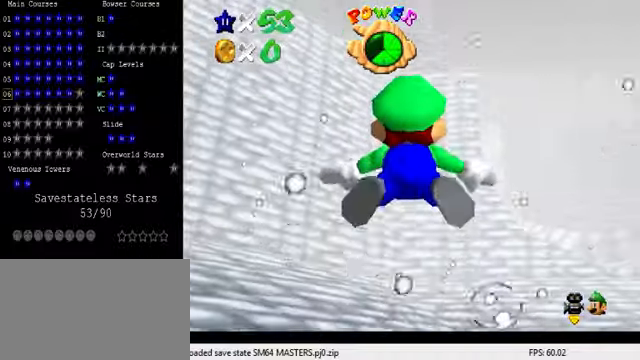
{"keys": ["right", "shift"], "events": [[33, "shift", "up"], [100, "right", "down"], [200, "down", "up"], [400, "shift", "down"]]}
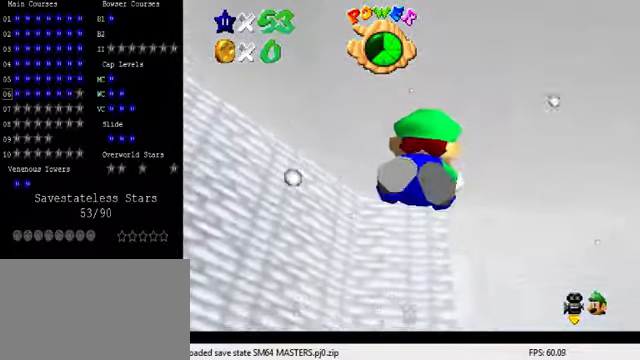
{"keys": [], "events": [[33, "right", "up"], [233, "shift", "up"]]}
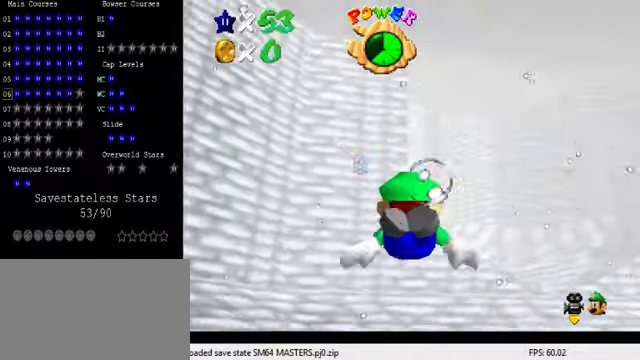
{"keys": ["down", "right"], "events": [[67, "shift", "down"], [167, "down", "down"], [400, "shift", "up"], [467, "right", "down"]]}
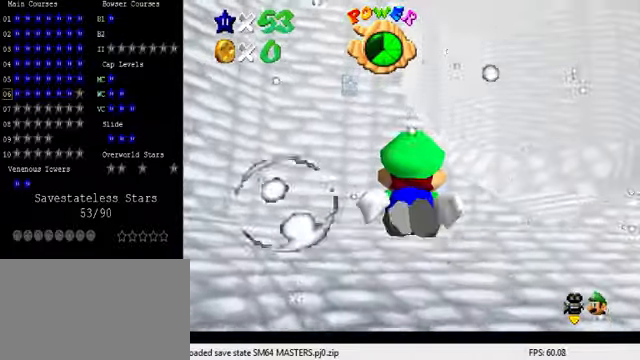
{"keys": ["right", "shift"], "events": [[100, "right", "up"], [167, "shift", "down"], [300, "right", "down"], [400, "down", "up"]]}
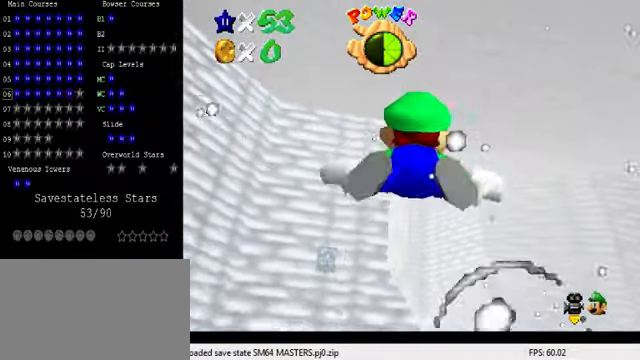
{"keys": ["shift"], "events": [[33, "shift", "up"], [133, "right", "up"], [333, "shift", "down"]]}
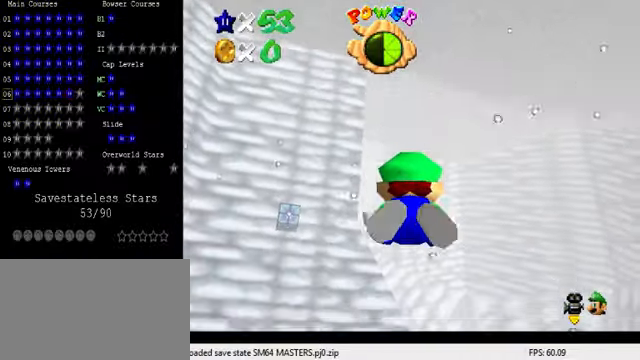
{"keys": ["down", "shift"], "events": [[167, "shift", "up"], [200, "down", "down"], [467, "shift", "down"]]}
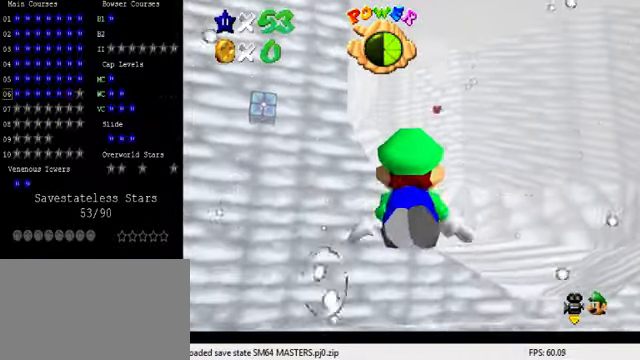
{"keys": ["right"], "events": [[200, "right", "down"], [333, "shift", "up"], [400, "down", "up"]]}
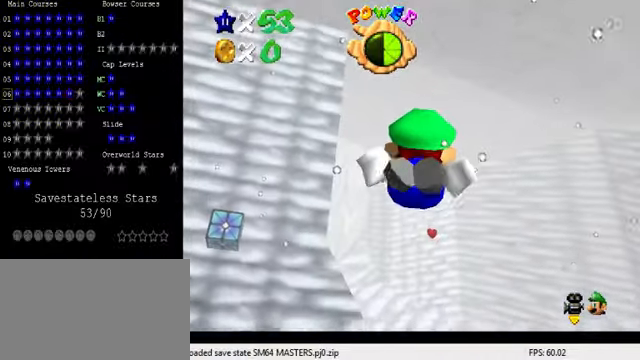
{"keys": ["down"], "events": [[100, "right", "up"], [167, "shift", "down"], [467, "shift", "up"], [500, "down", "down"]]}
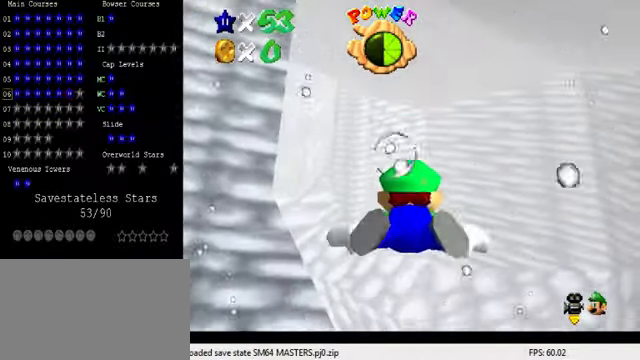
{"keys": ["down", "shift"], "events": [[267, "left", "down"], [300, "shift", "down"], [433, "left", "up"]]}
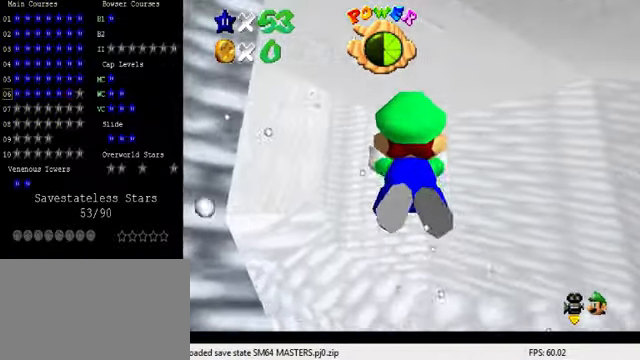
{"keys": ["shift"], "events": [[100, "down", "up"], [100, "left", "down"], [167, "shift", "up"], [333, "left", "up"], [500, "shift", "down"]]}
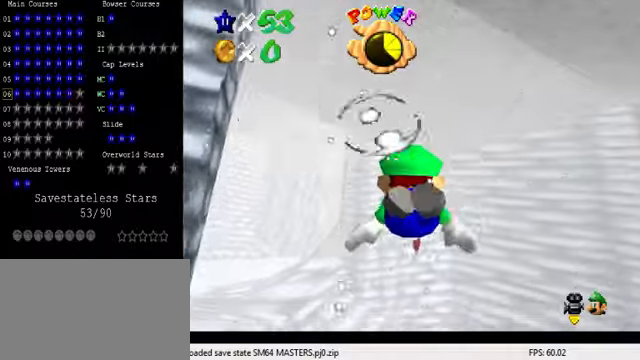
{"keys": ["down", "left"], "events": [[300, "down", "down"], [333, "shift", "up"], [400, "left", "down"]]}
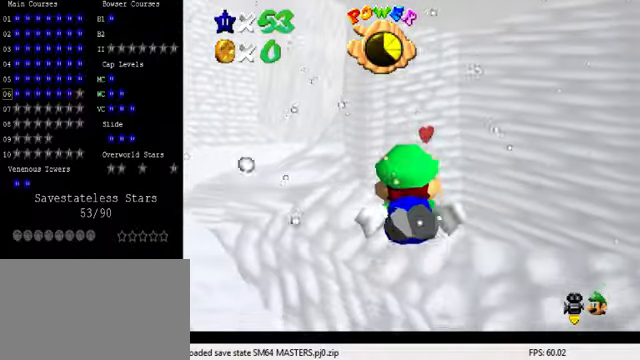
{"keys": [], "events": [[166, "shift", "down"], [200, "left", "up"], [333, "down", "up"], [500, "shift", "up"]]}
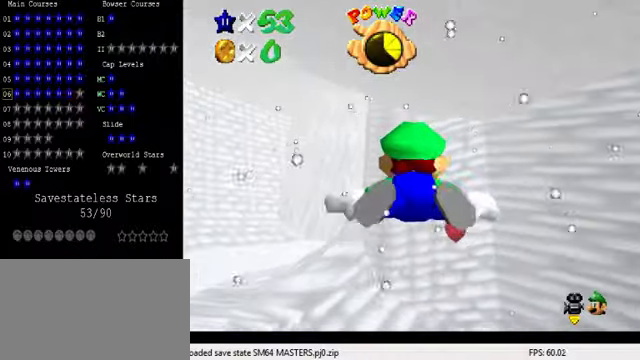
{"keys": ["shift"], "events": [[100, "down", "down"], [366, "down", "up"], [400, "shift", "down"]]}
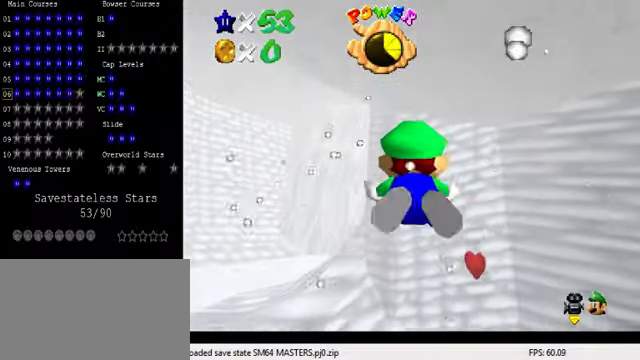
{"keys": ["right"], "events": [[233, "right", "down"], [233, "shift", "up"]]}
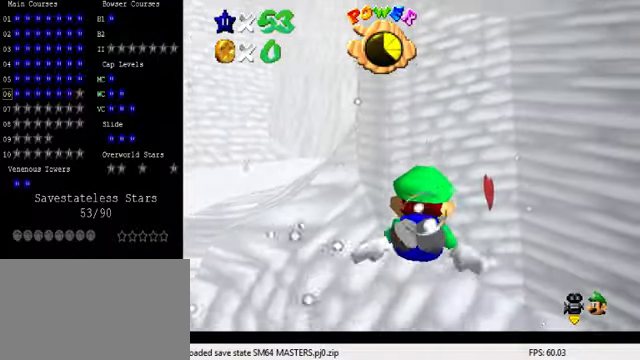
{"keys": ["right"], "events": [[66, "shift", "down"], [133, "down", "down"], [366, "right", "up"], [400, "down", "up"], [433, "shift", "up"], [500, "right", "down"]]}
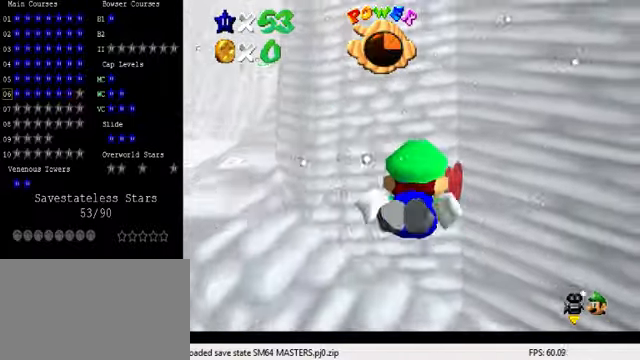
{"keys": ["a", "right", "shift"], "events": [[233, "shift", "down"], [366, "a", "down"]]}
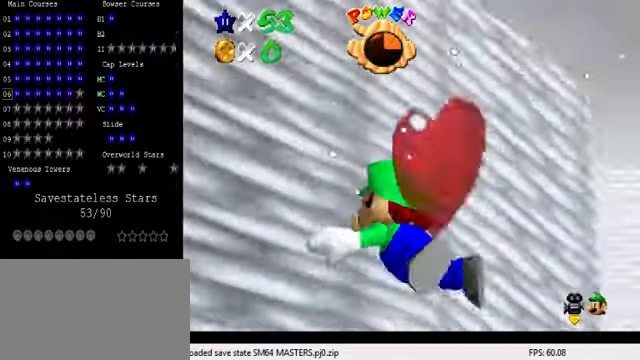
{"keys": ["a", "right", "shift"], "events": [[33, "shift", "up"], [366, "shift", "down"]]}
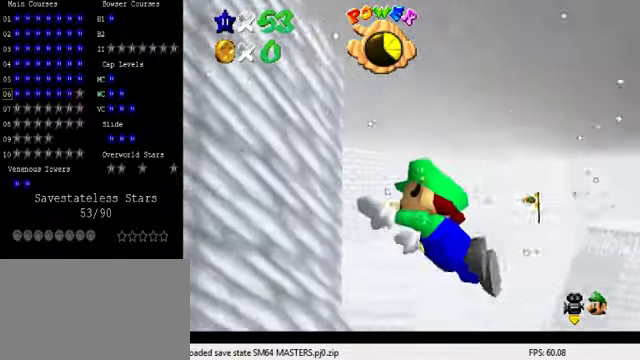
{"keys": ["a", "right"], "events": [[200, "shift", "up"], [400, "a", "up"], [500, "a", "down"]]}
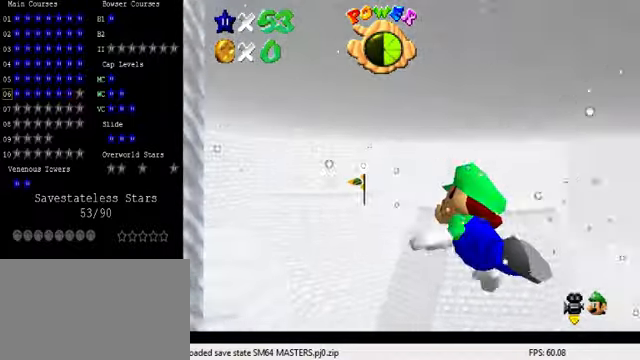
{"keys": [], "events": [[33, "shift", "down"], [300, "shift", "up"], [333, "right", "up"], [433, "a", "up"]]}
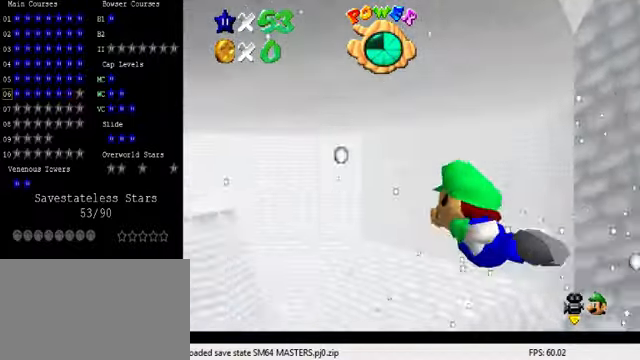
{"keys": [], "events": [[166, "shift", "down"], [500, "shift", "up"]]}
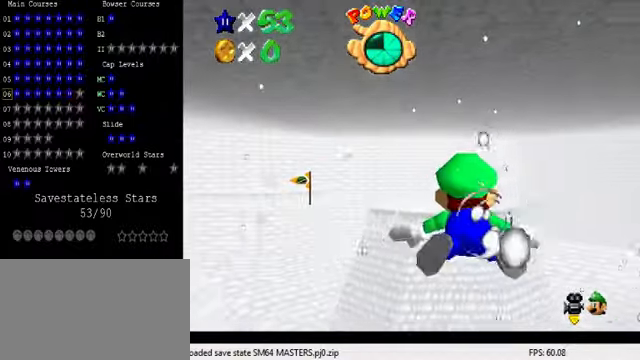
{"keys": ["a", "shift"], "events": [[66, "right", "down"], [300, "right", "up"], [334, "shift", "down"], [467, "a", "down"]]}
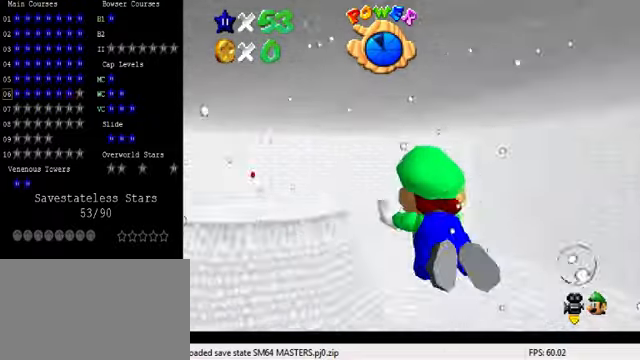
{"keys": ["a", "shift"], "events": [[100, "shift", "up"], [500, "shift", "down"]]}
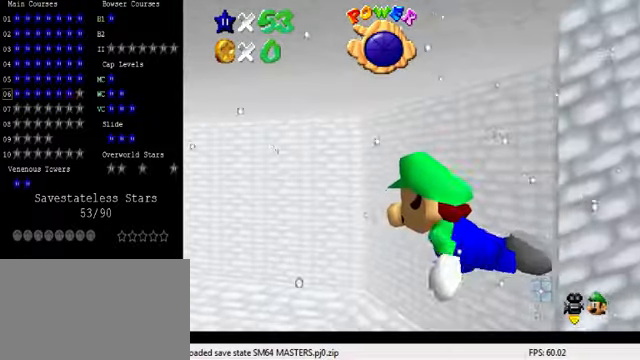
{"keys": ["a"], "events": [[300, "shift", "up"]]}